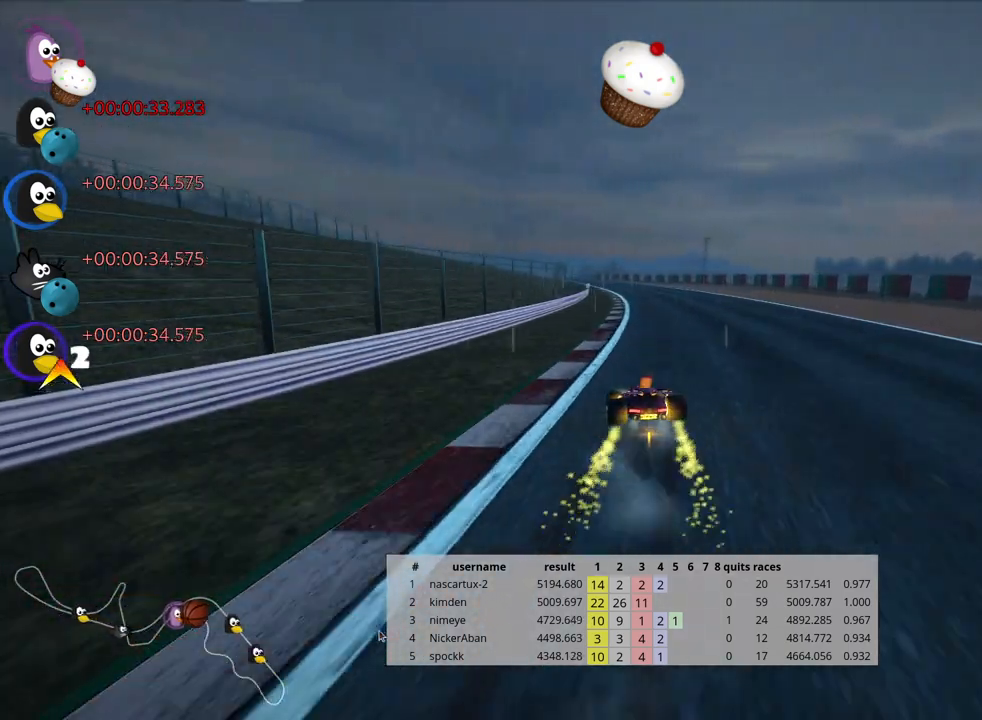
Gameplay with keyboard; each line is a JSON object with the keys held at the frame after it. "events" lists presses ("down") and releases ("up") of "down", "fire", "flag", "left", "look", "nitro", "right", "skid" and "up" between this image and that frame as [ms after this image, input, new state], when the widget could be followed in between. No other keys are recorded. Mouse input is not recorded. Key names are as the overlay labels them; some are game actions (e.g. jump) rather than physical keys.
{"keys": ["right", "skid", "up"], "events": []}
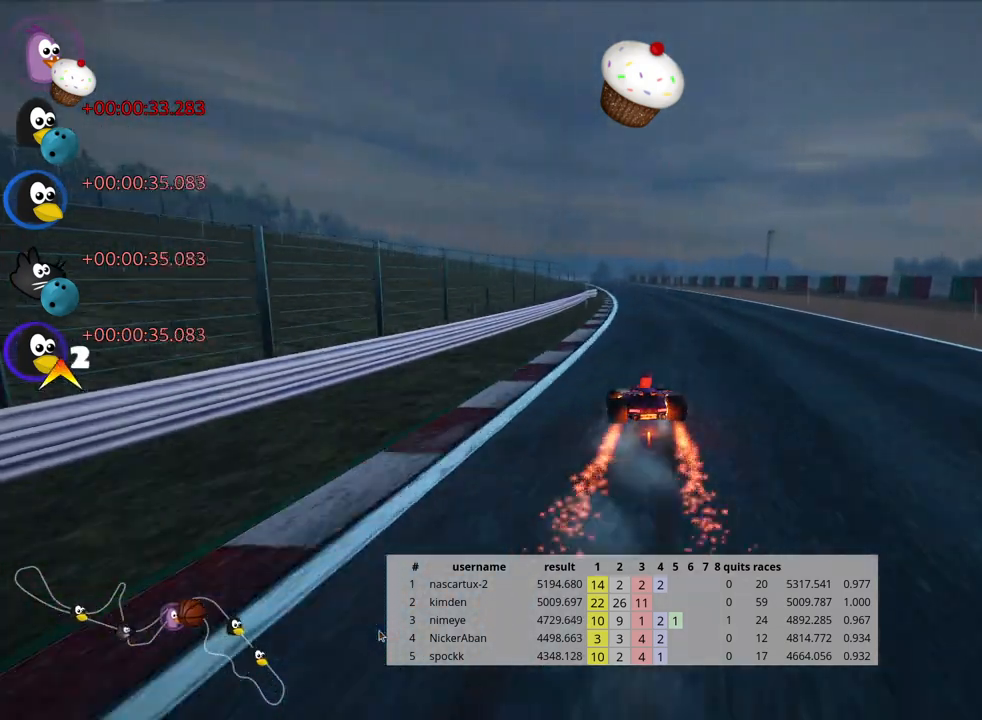
{"keys": ["up"], "events": [[17, "skid", "up"], [83, "right", "up"]]}
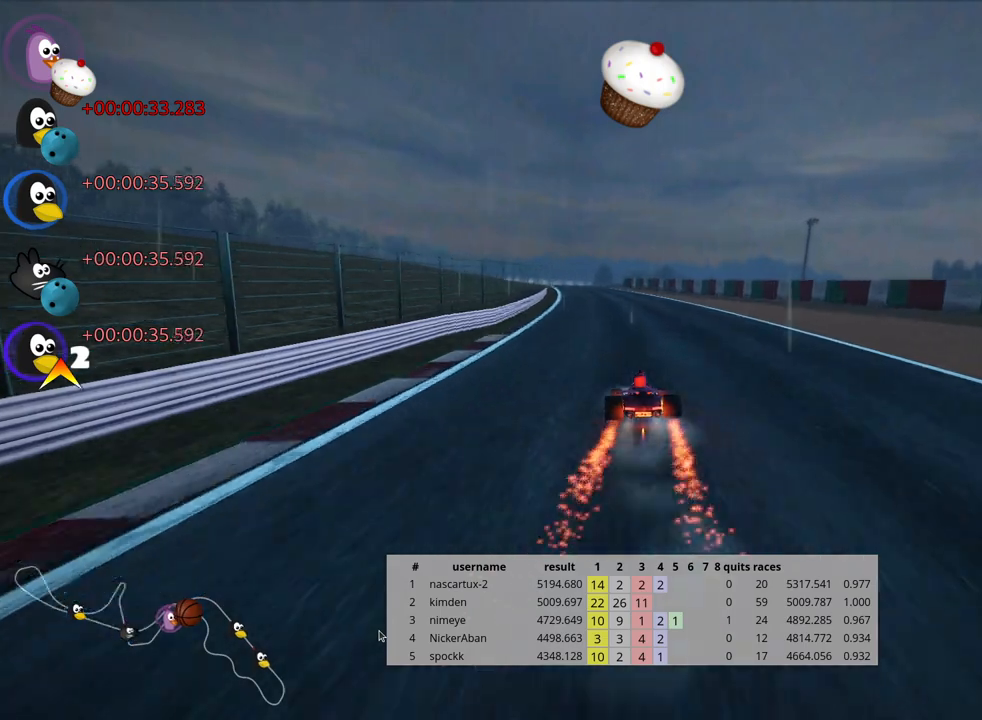
{"keys": ["skid", "up"], "events": [[150, "right", "down"], [283, "right", "up"], [317, "left", "down"], [333, "skid", "down"], [467, "left", "up"]]}
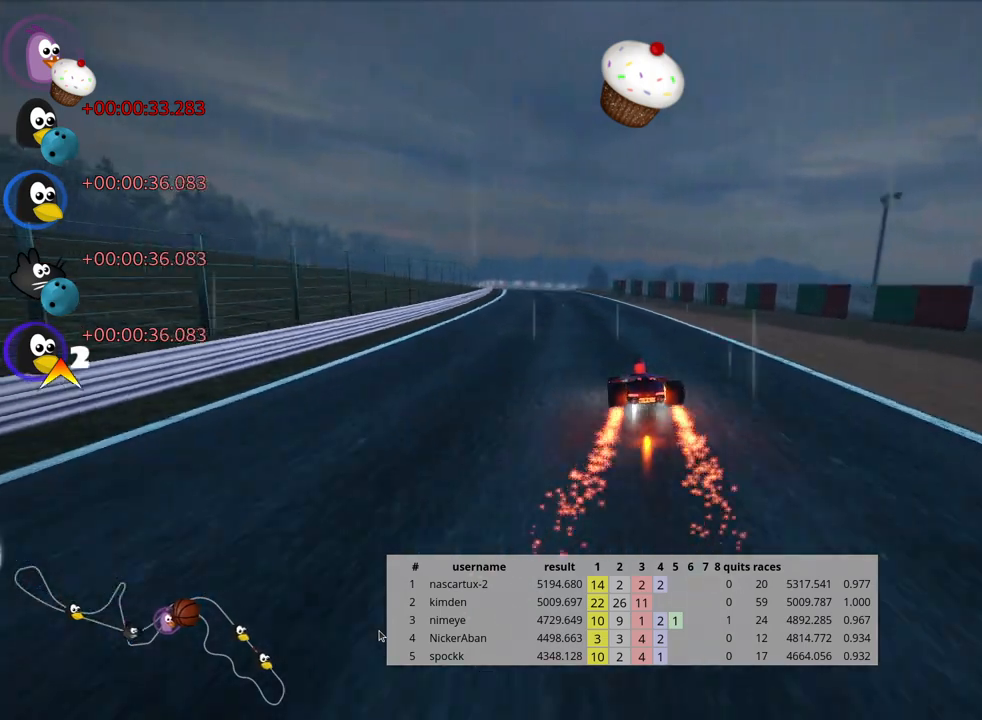
{"keys": ["right", "skid", "up"], "events": [[100, "right", "down"]]}
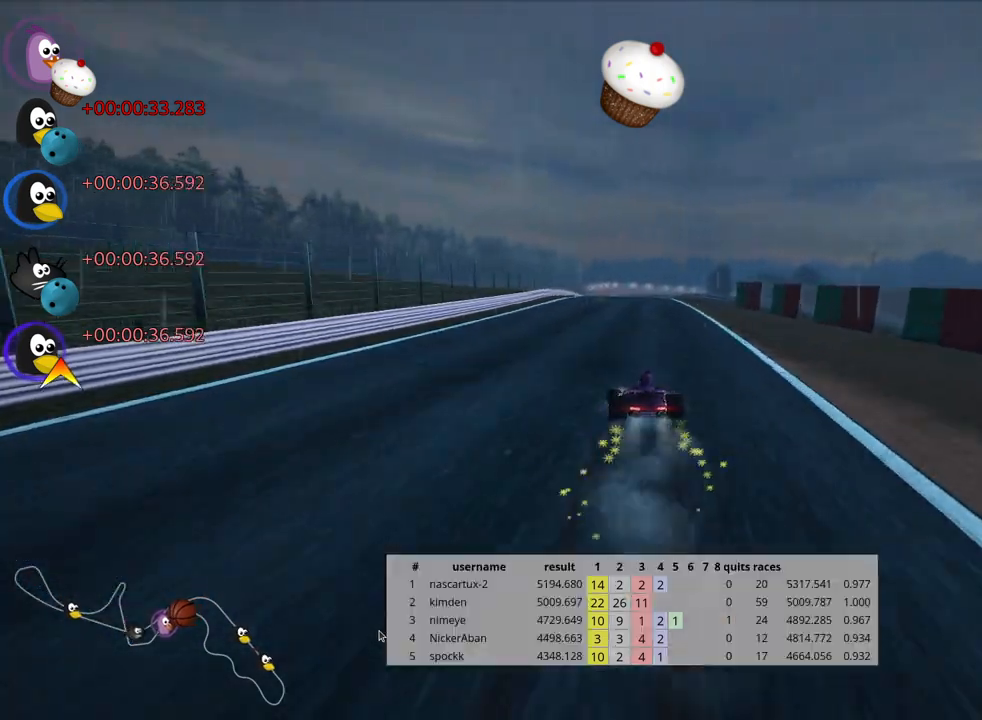
{"keys": ["right", "skid", "up"], "events": []}
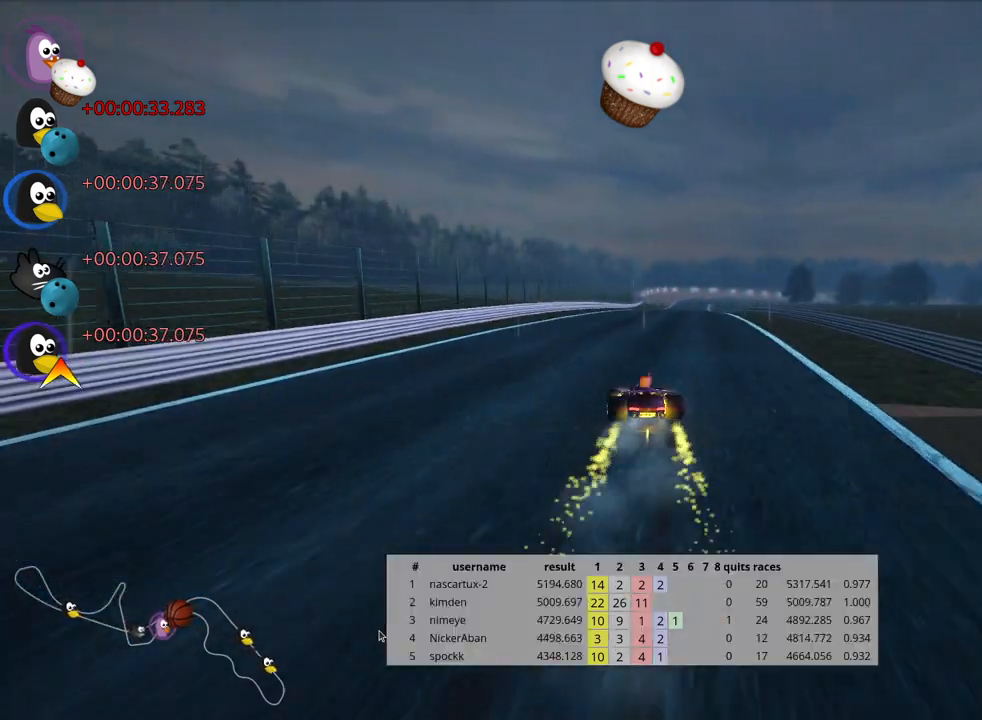
{"keys": ["look", "up"], "events": [[133, "skid", "up"], [300, "right", "up"], [433, "look", "down"]]}
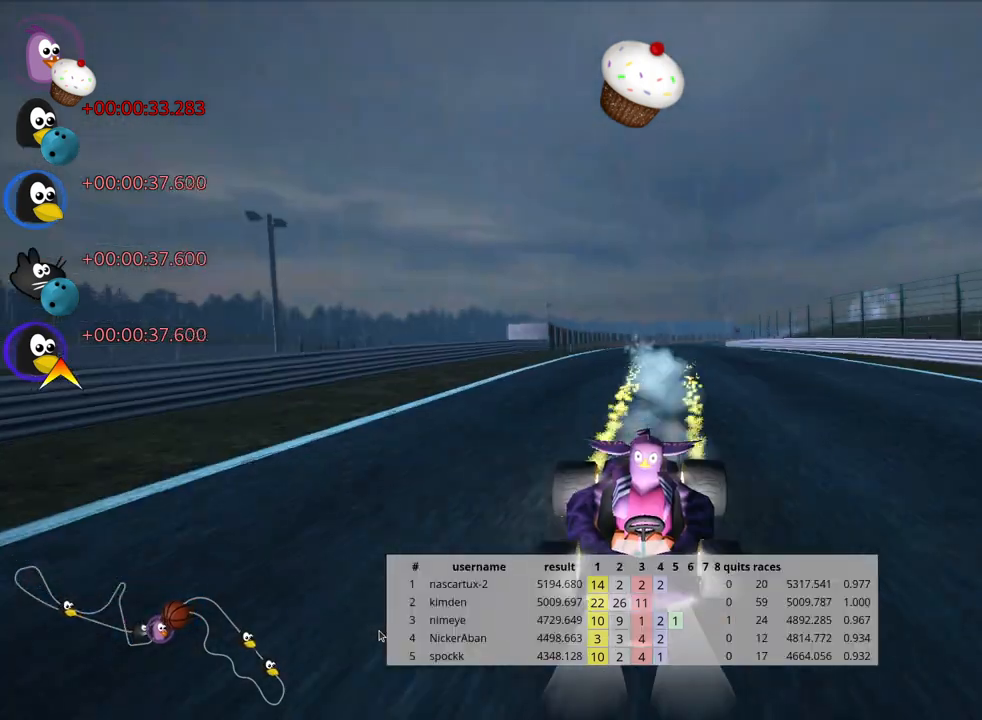
{"keys": ["up"]}
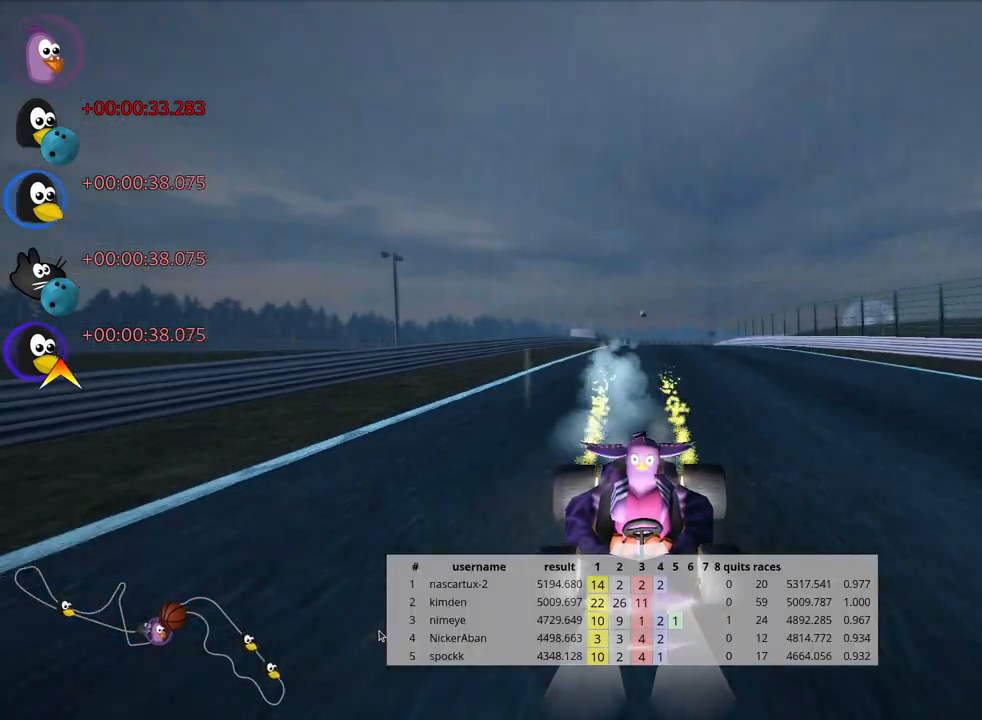
{"keys": ["nitro", "up"], "events": [[383, "right", "down"], [467, "right", "up"], [500, "nitro", "down"]]}
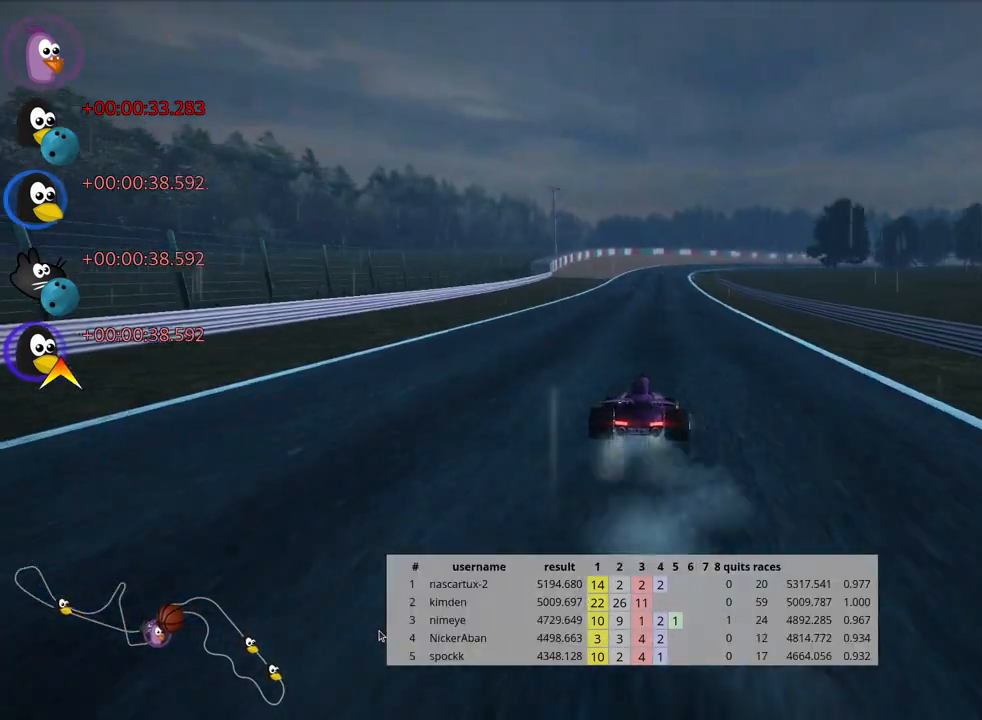
{"keys": ["up"], "events": [[50, "nitro", "up"], [217, "left", "down"], [483, "left", "up"]]}
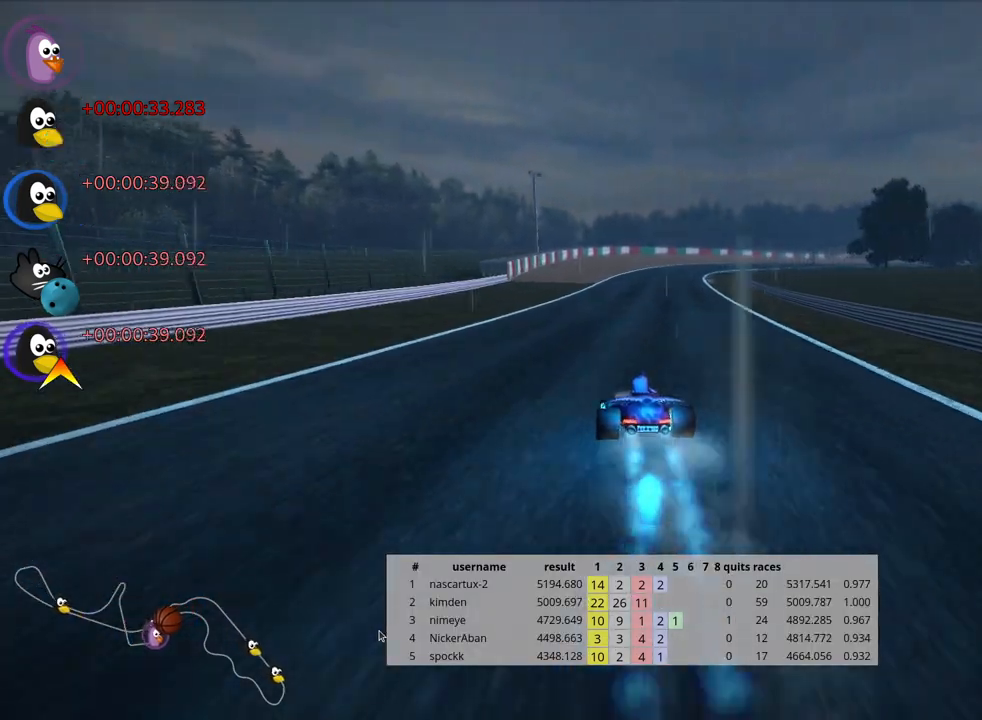
{"keys": ["left", "skid", "up"], "events": [[33, "right", "down"], [33, "skid", "down"], [217, "right", "up"], [433, "left", "down"]]}
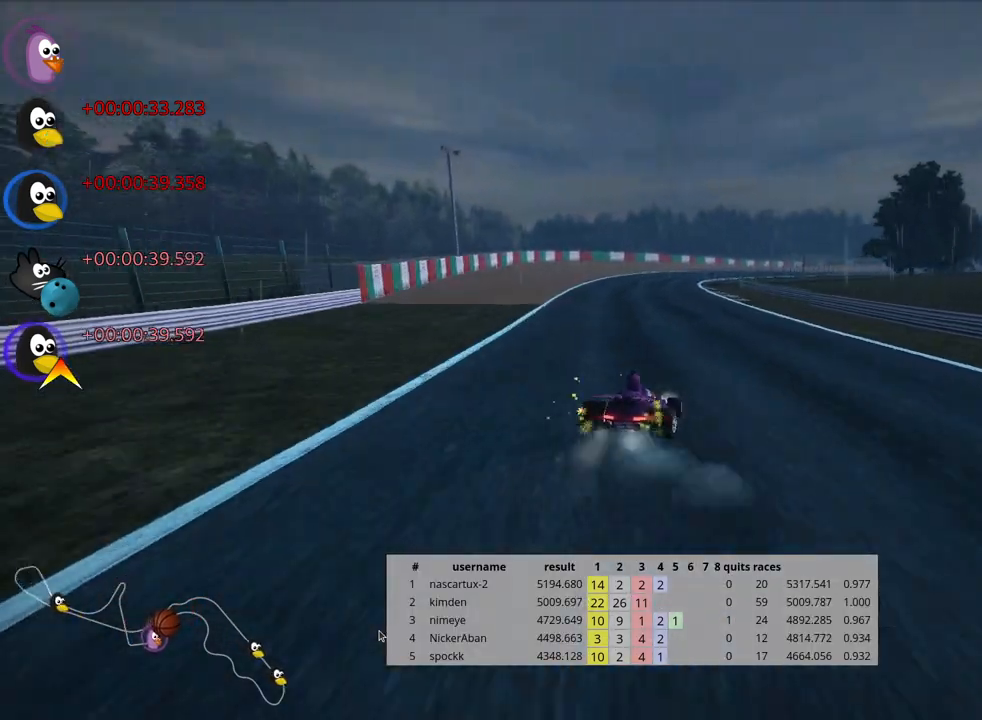
{"keys": ["left", "skid", "up"], "events": []}
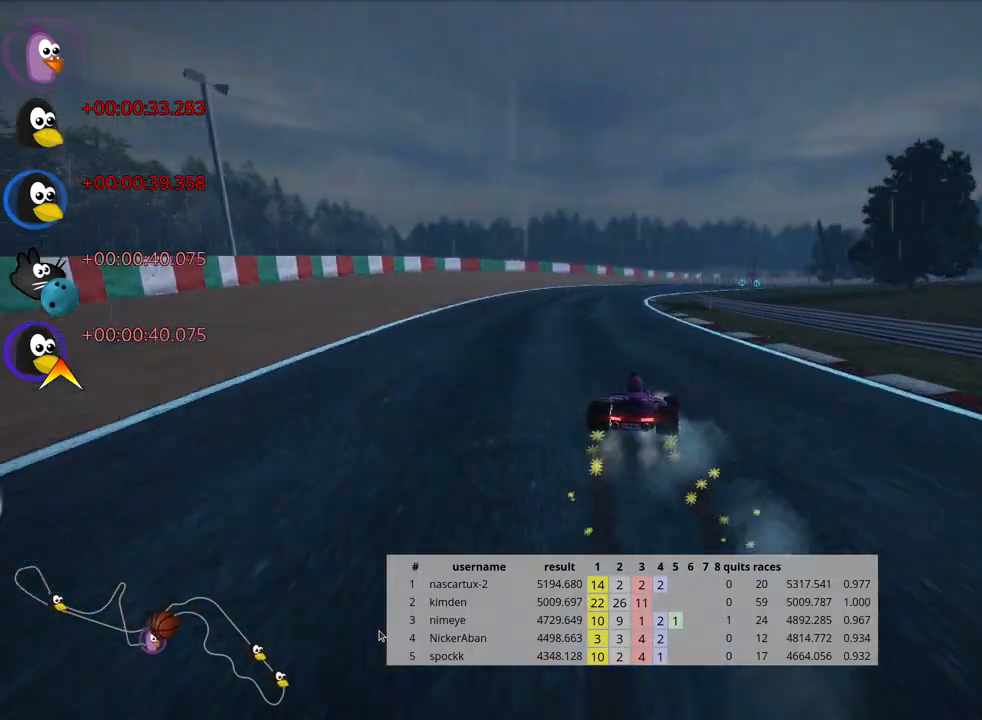
{"keys": ["left", "skid", "up"], "events": []}
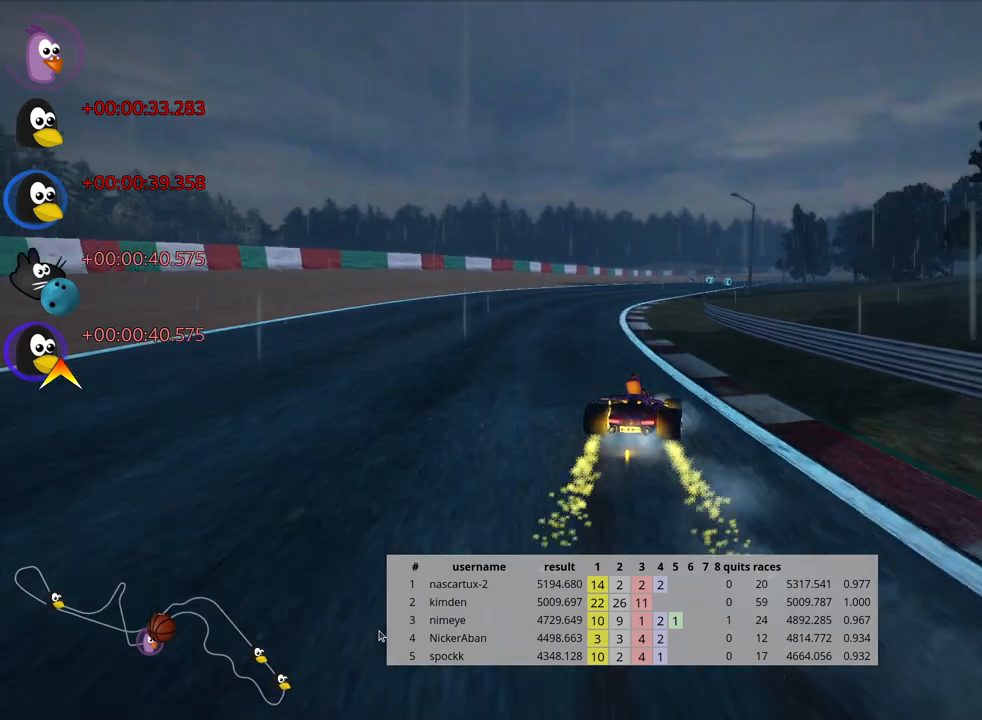
{"keys": ["left", "skid", "up"], "events": []}
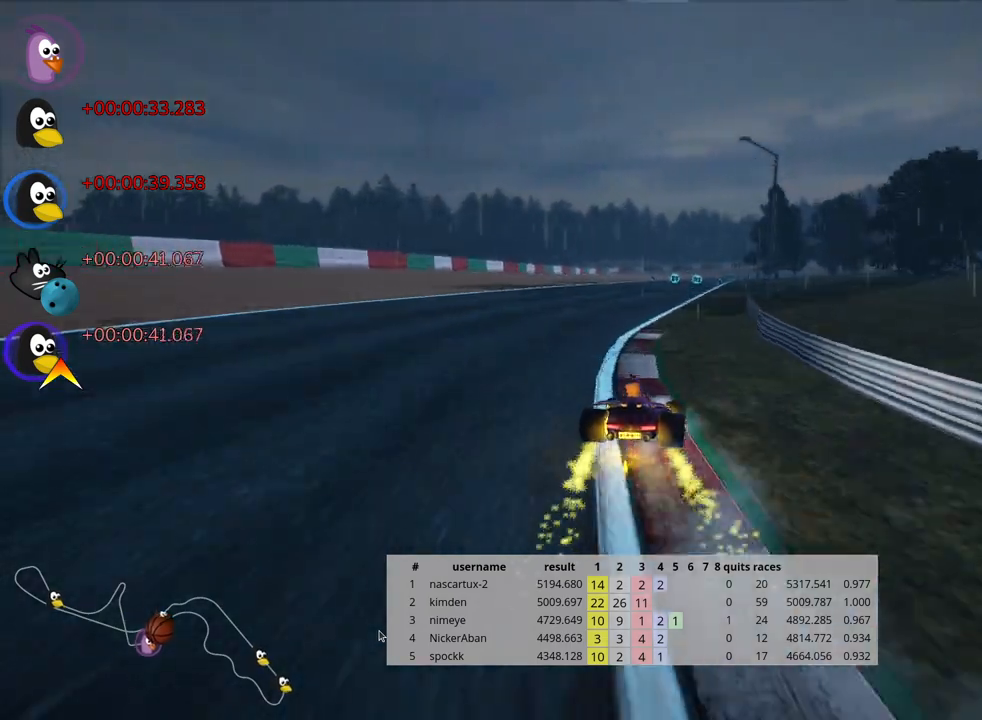
{"keys": ["left", "skid", "up"], "events": []}
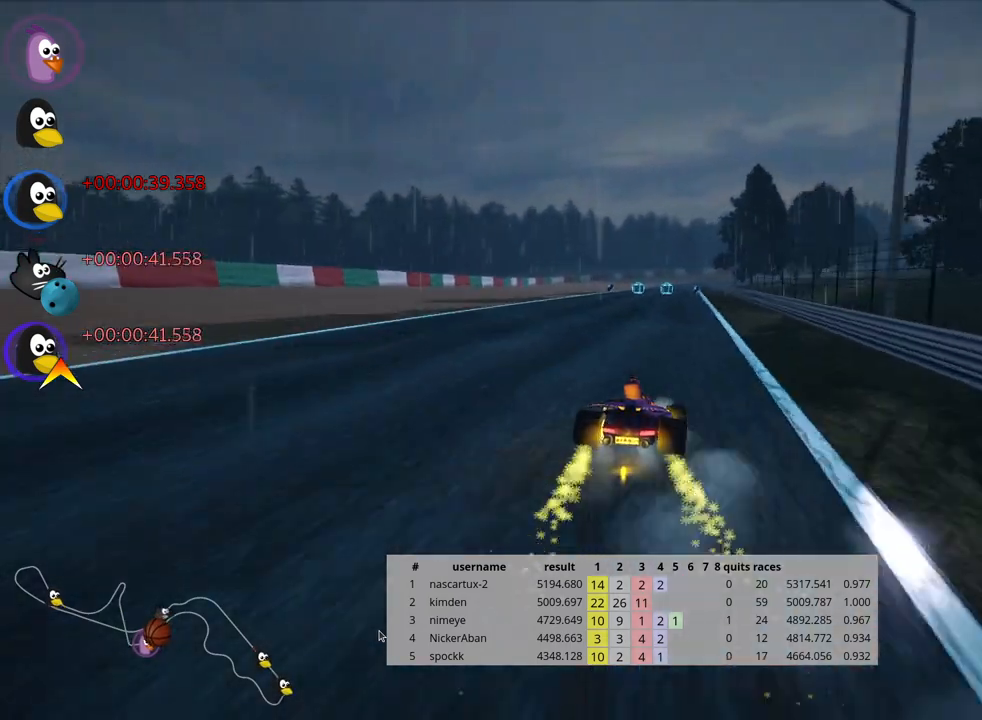
{"keys": ["left", "skid", "up"], "events": [[17, "nitro", "down"], [100, "nitro", "up"]]}
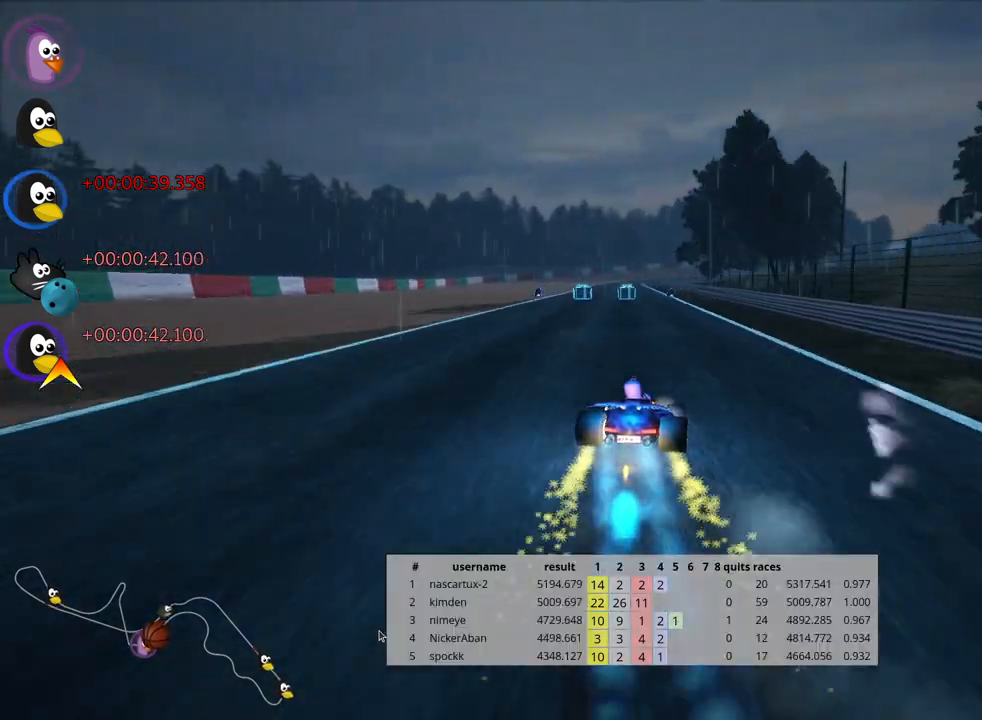
{"keys": ["left", "skid", "up"], "events": []}
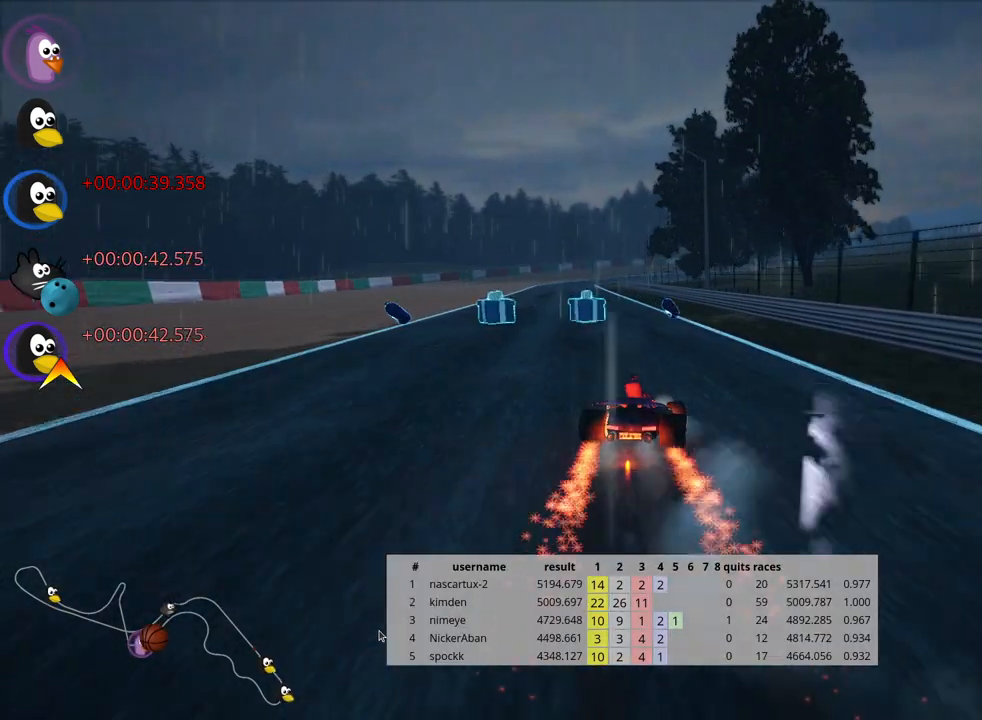
{"keys": ["left", "up"], "events": [[17, "skid", "up"], [200, "left", "up"], [450, "left", "down"]]}
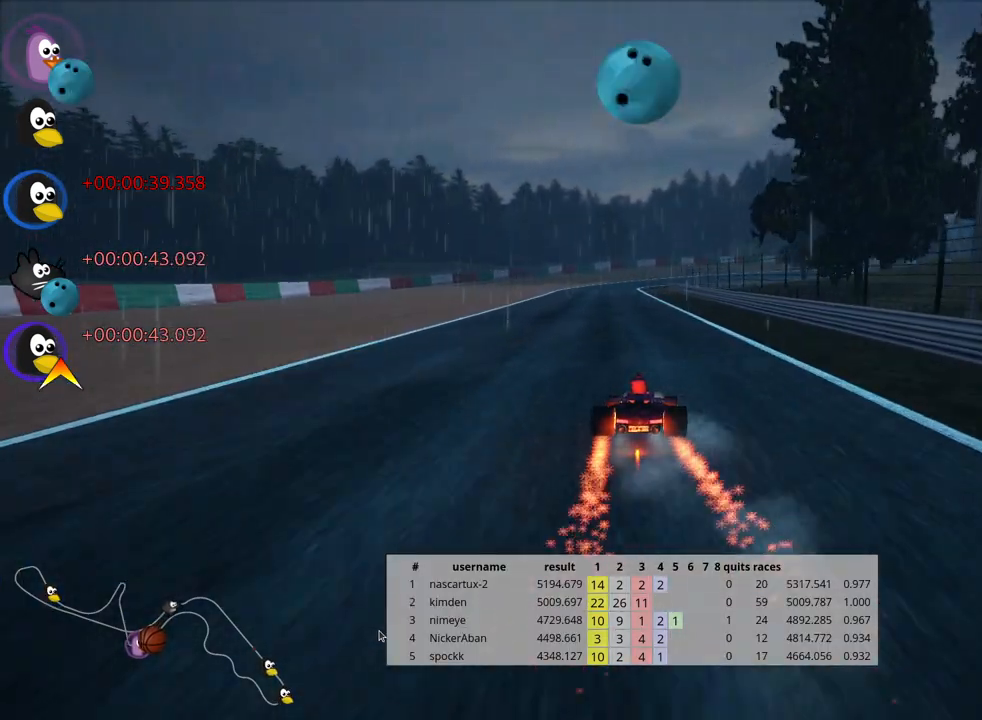
{"keys": ["skid", "up"], "events": [[250, "left", "up"], [483, "skid", "down"]]}
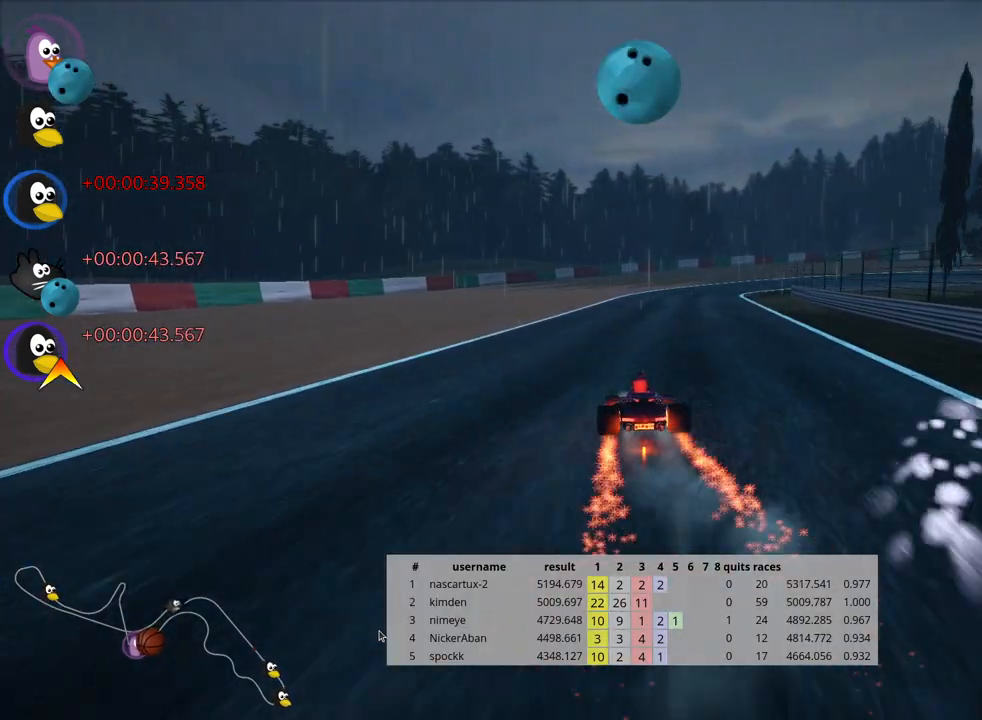
{"keys": ["left", "skid", "up"], "events": [[17, "right", "down"], [200, "right", "up"], [250, "left", "down"]]}
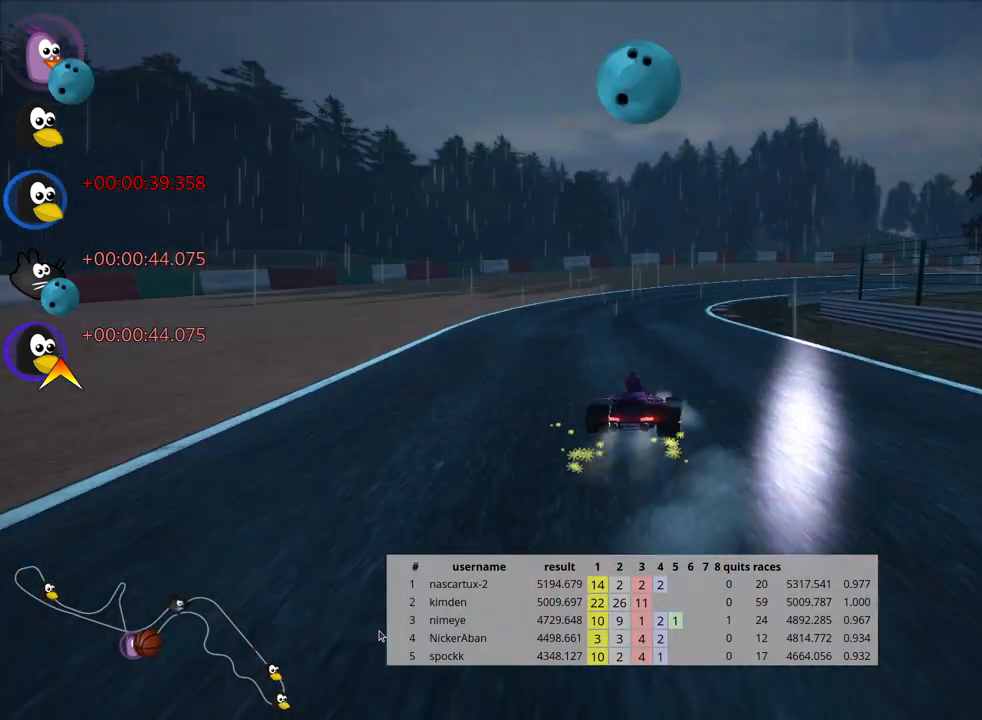
{"keys": ["right", "skid", "up"], "events": [[83, "left", "up"], [183, "right", "down"]]}
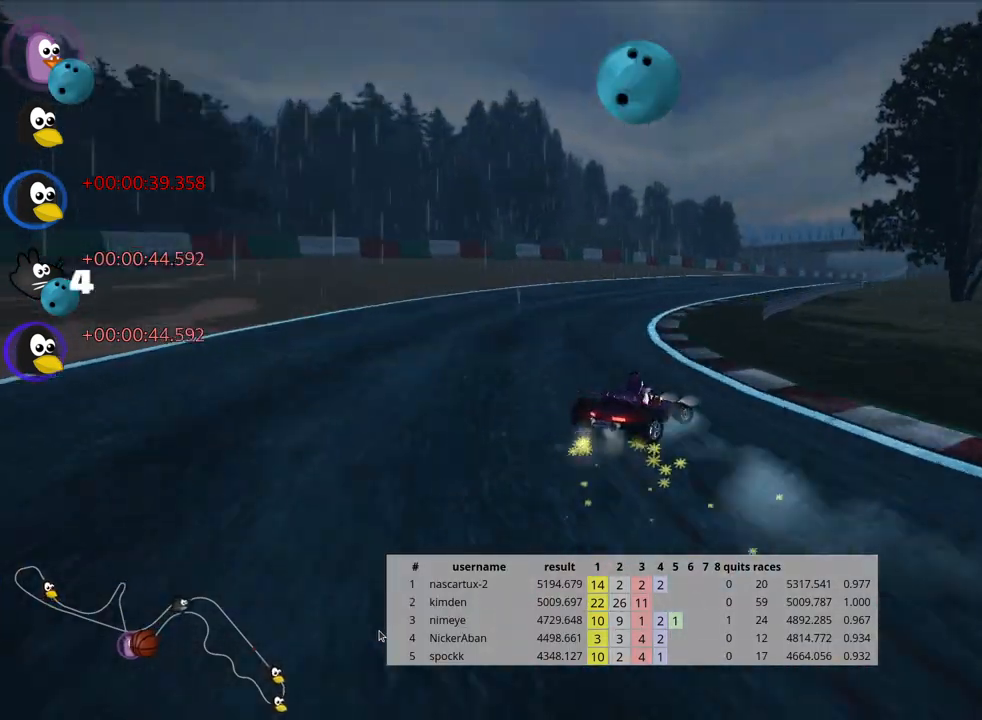
{"keys": ["right", "skid", "up"], "events": []}
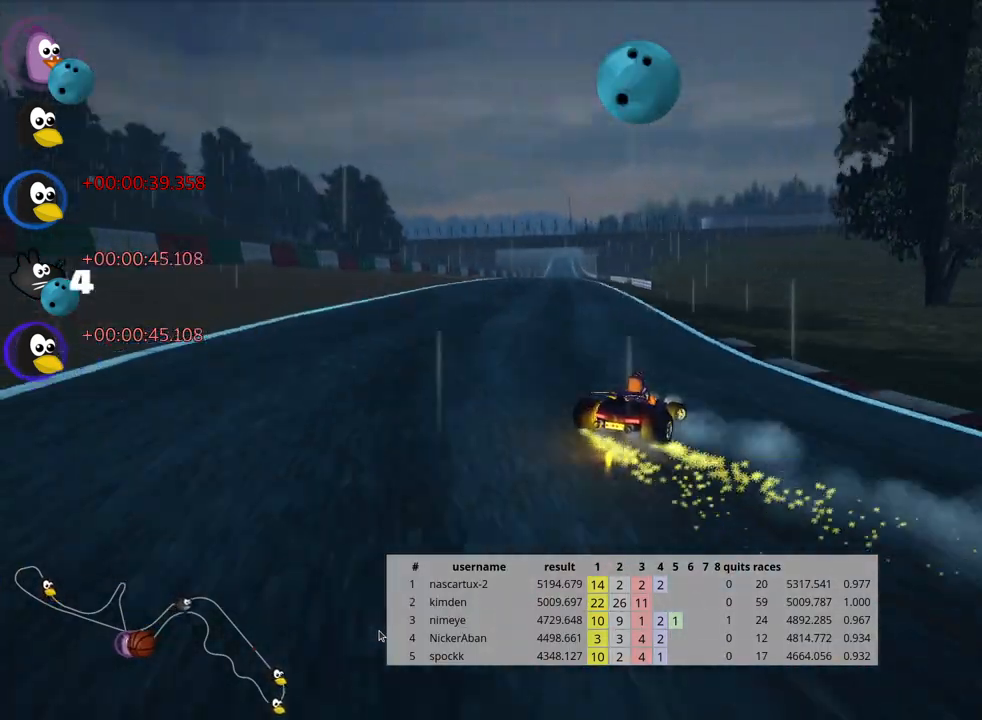
{"keys": ["left", "skid", "up"], "events": [[33, "right", "up"], [167, "left", "down"]]}
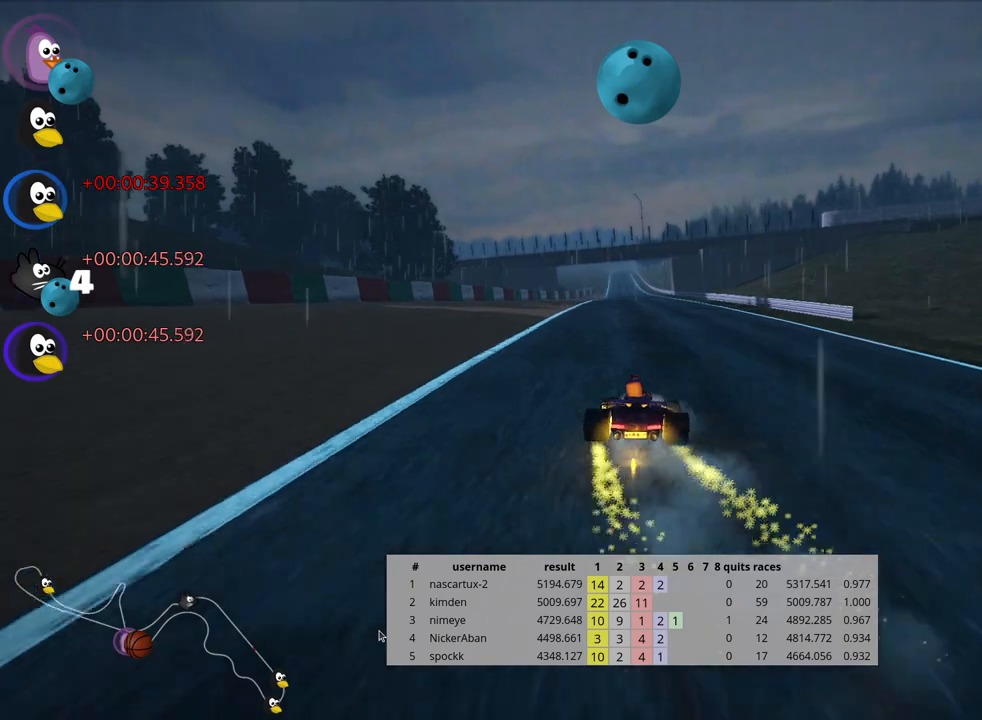
{"keys": ["left", "skid", "up"], "events": [[317, "nitro", "down"], [433, "nitro", "up"]]}
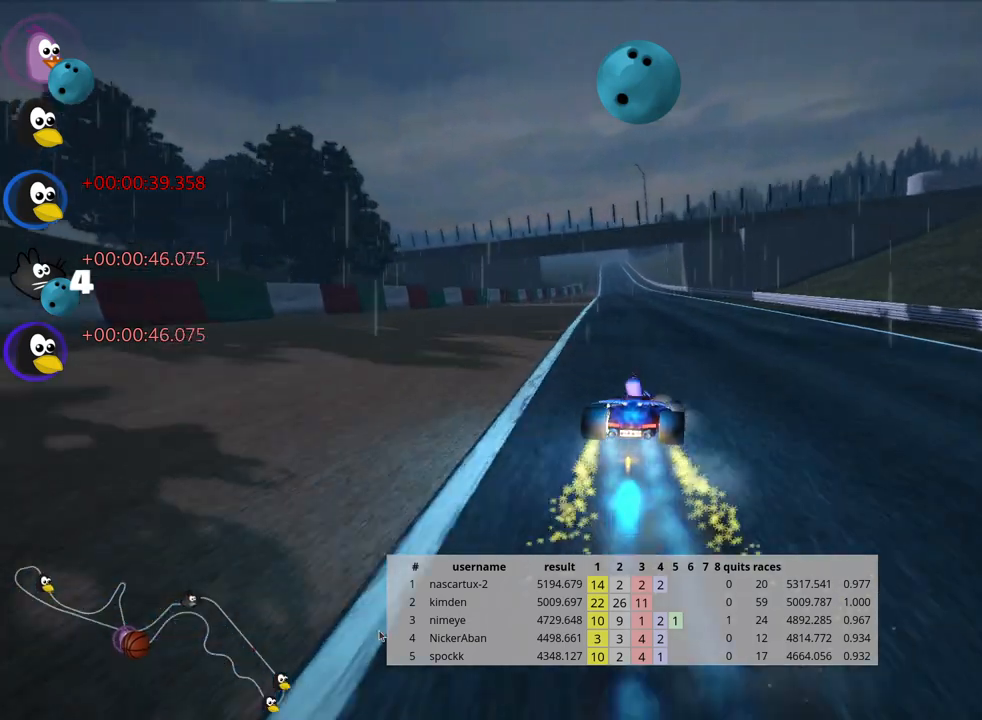
{"keys": ["left", "skid", "up"], "events": []}
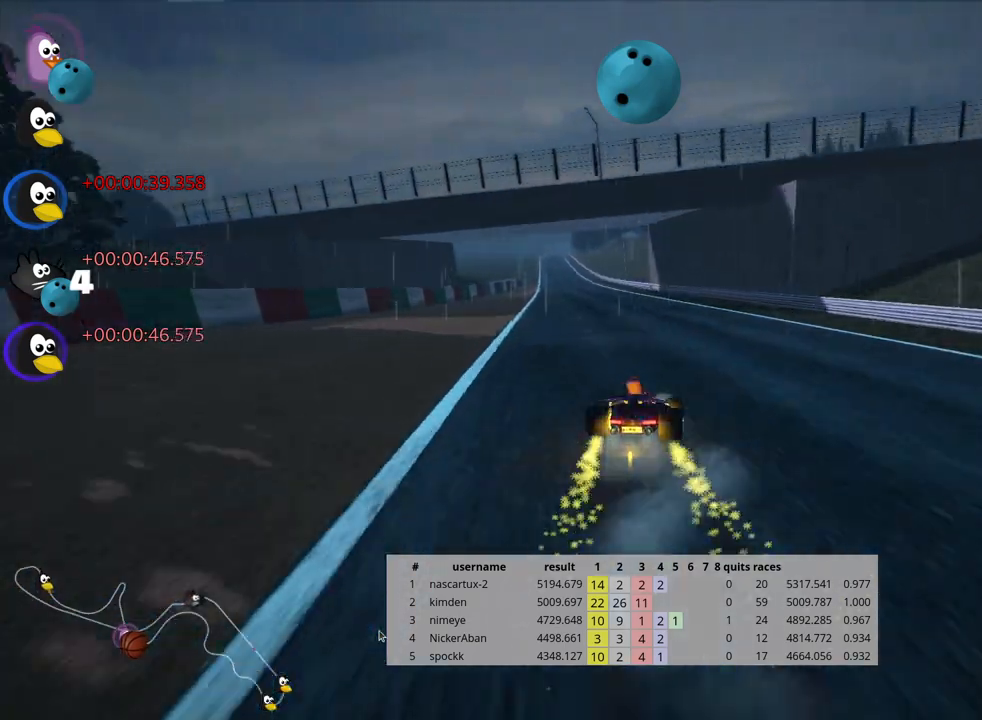
{"keys": ["left", "up"], "events": [[350, "skid", "up"]]}
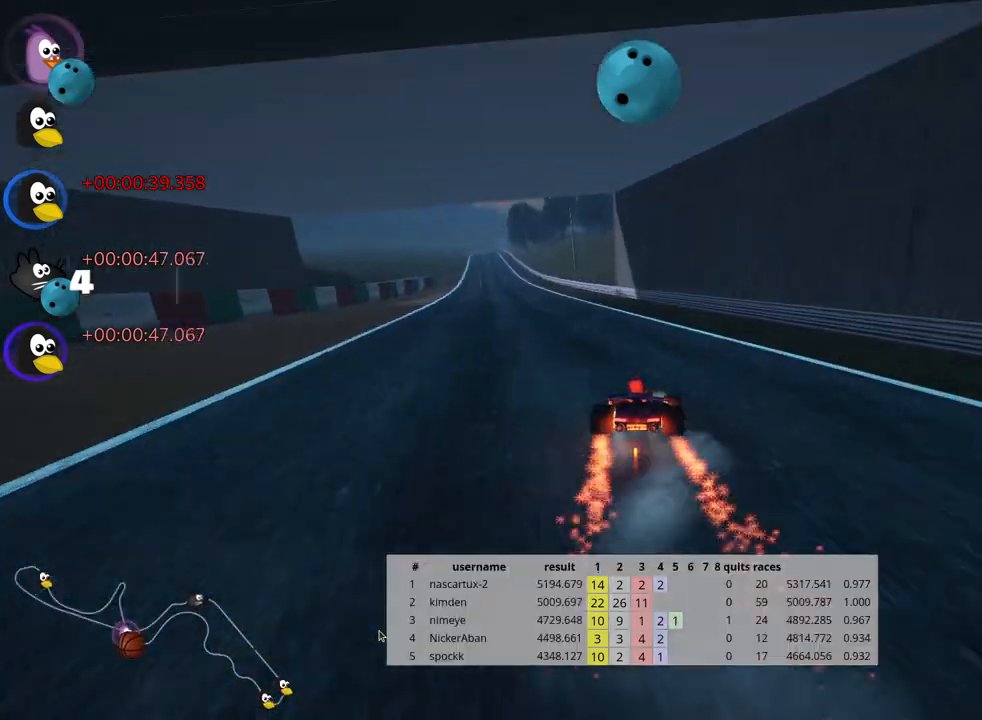
{"keys": ["look", "up"], "events": [[300, "left", "up"], [450, "look", "down"]]}
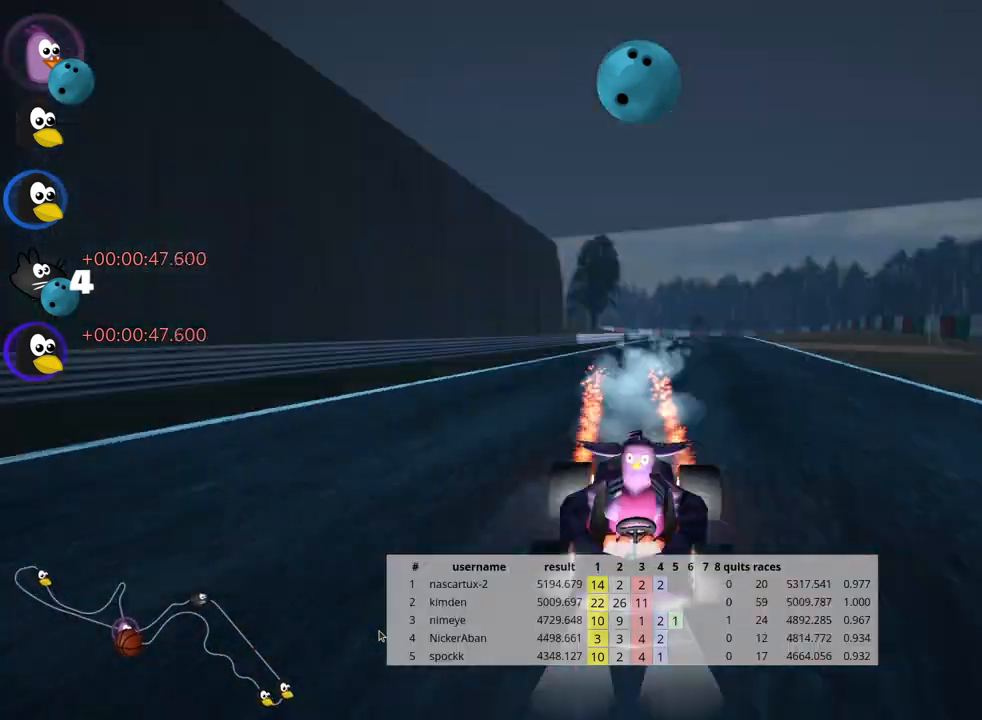
{"keys": ["up"], "events": [[117, "look", "up"], [167, "right", "down"], [333, "right", "up"]]}
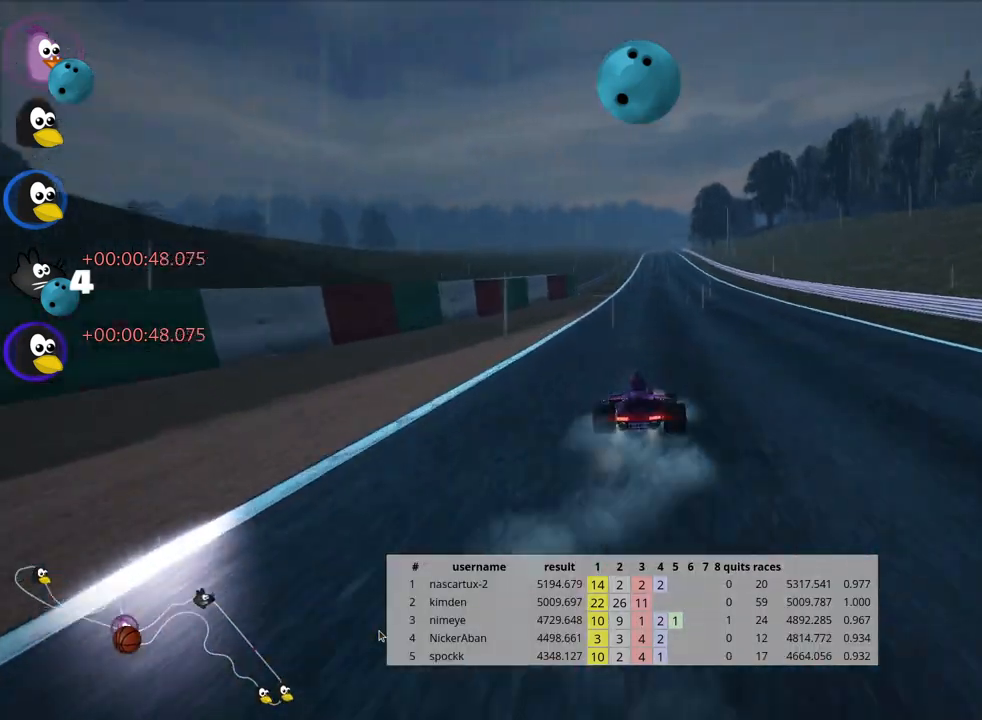
{"keys": ["look", "up"], "events": [[183, "look", "down"]]}
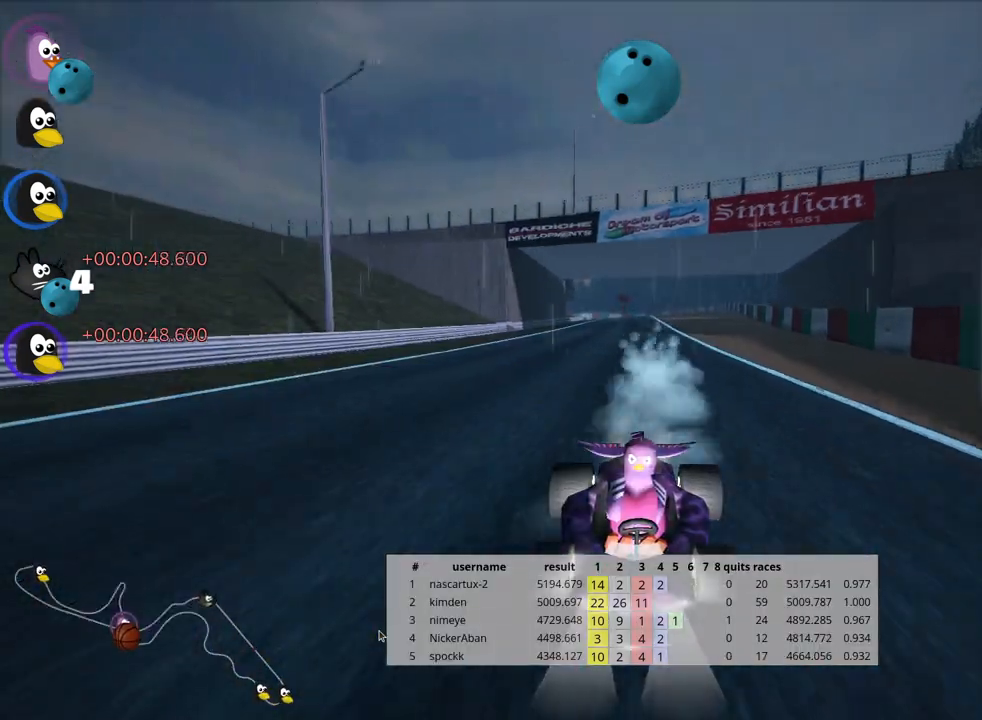
{"keys": ["up"], "events": [[400, "look", "up"]]}